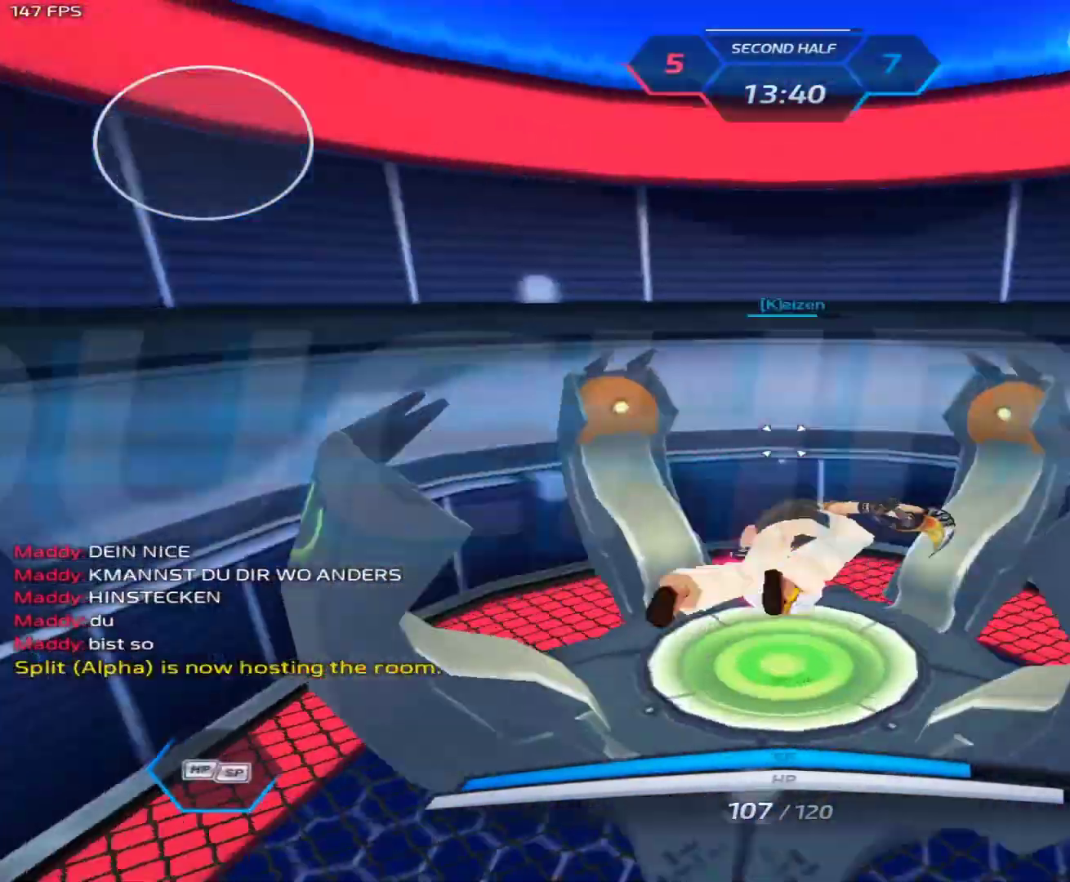
Gameplay with keyboard and mouse; each line is a JSON object with the keys and mouse buttons held at the frame after it. "events" lists presses ("down") and releases ("up") of "1", "2", "3", "4", "5", "a", "alt", "c", "caps_lock", "ctrl", "d", "e", "f", "g", "q", "r", "s", "shift", "space", "t", "tab", "v", "w", "x", "z", "mouse_left", "mouse_wheel" and "mouse_right" between this image and that frame as [ms after this image, input, new state], when the widget could be followed in between. "mouse_left", "mouse_wheel", "mouse_right" = the "left", "wheel", "right" buttons of the "mouse" list. No other keys are recorded. "wheel" means that the mouse wheel is clicked or scrolled. Not read: mouse_move.
{"keys": ["q"], "mouse": [], "events": [[67, "d", "down"], [150, "space", "down"], [200, "space", "up"], [383, "d", "up"], [433, "q", "down"], [483, "mouse_left", "up"]]}
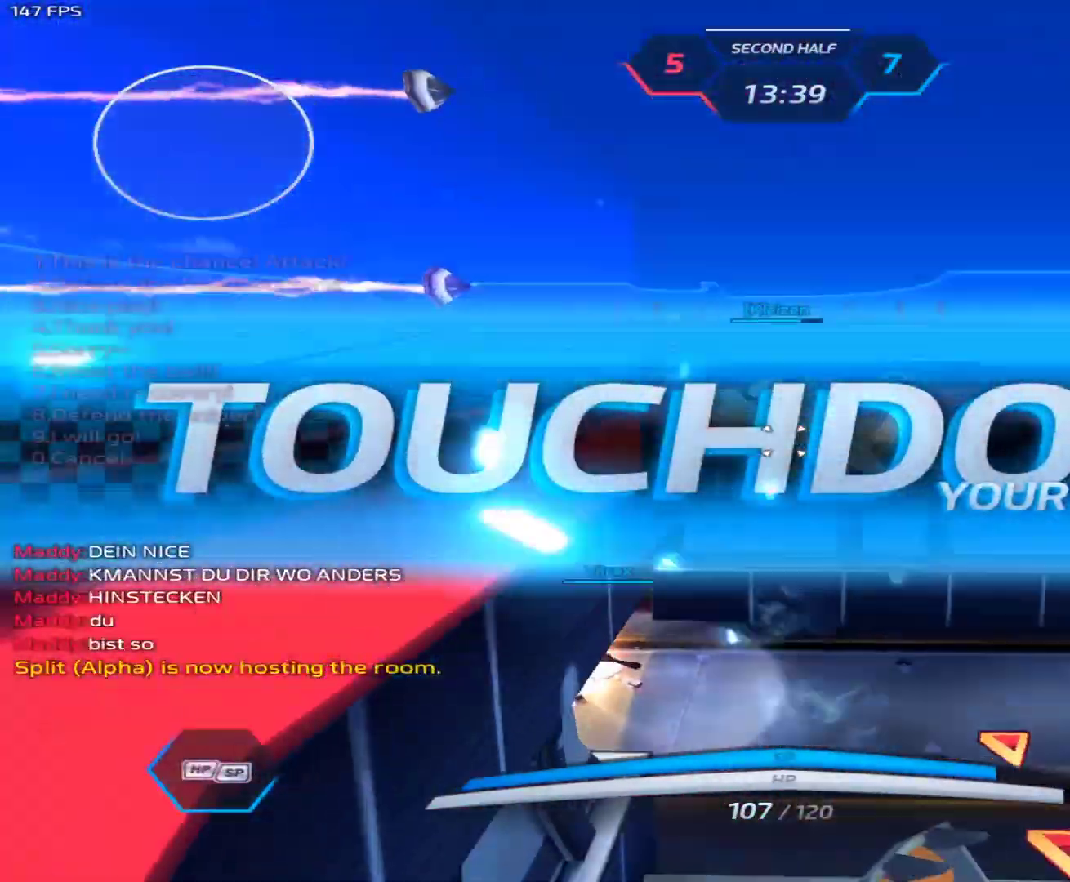
{"keys": ["tab"], "mouse": [], "events": [[33, "3", "down"], [83, "q", "up"], [133, "3", "up"], [217, "tab", "down"]]}
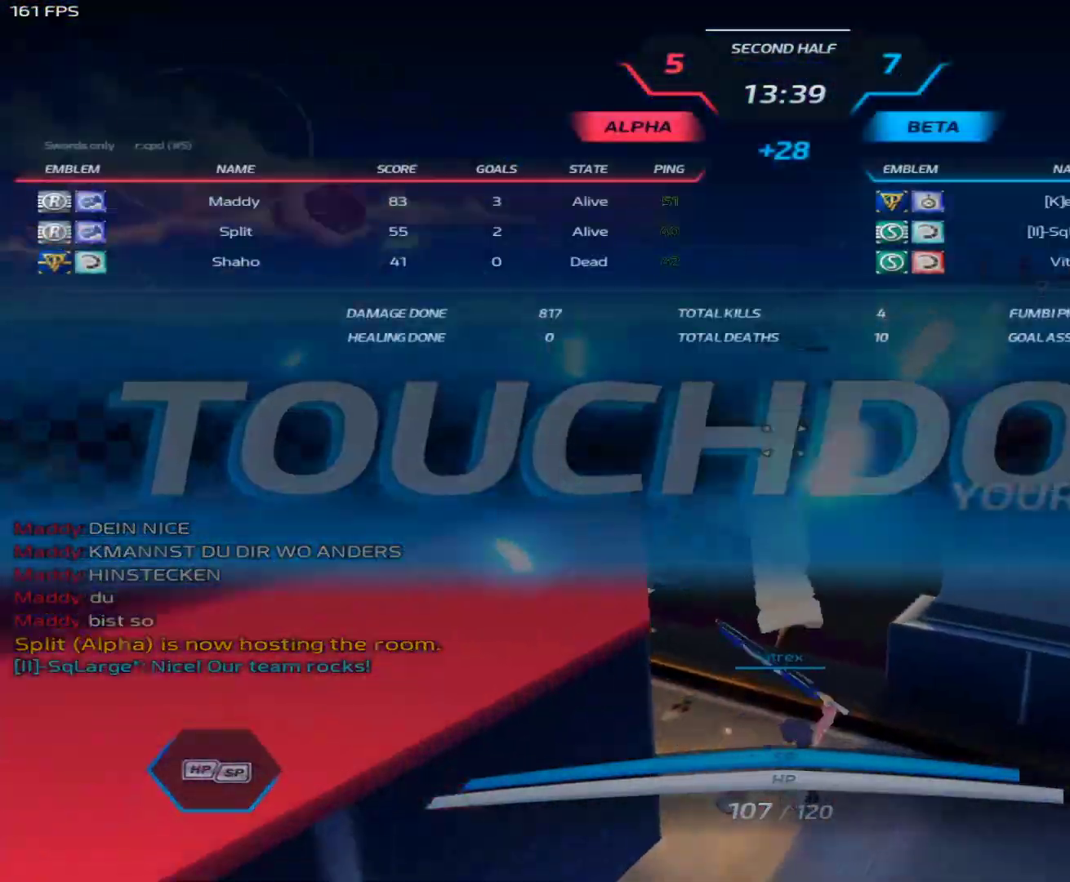
{"keys": ["tab"], "mouse": [], "events": []}
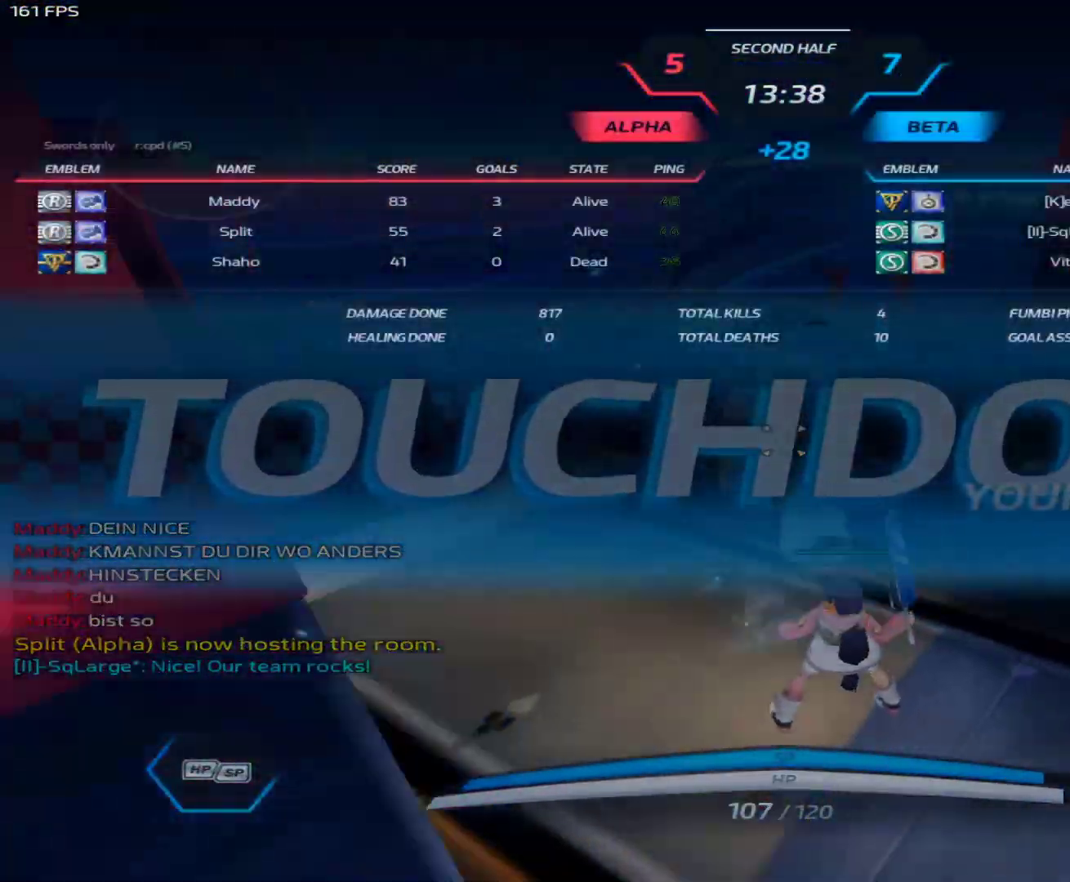
{"keys": [], "mouse": [], "events": [[17, "tab", "up"]]}
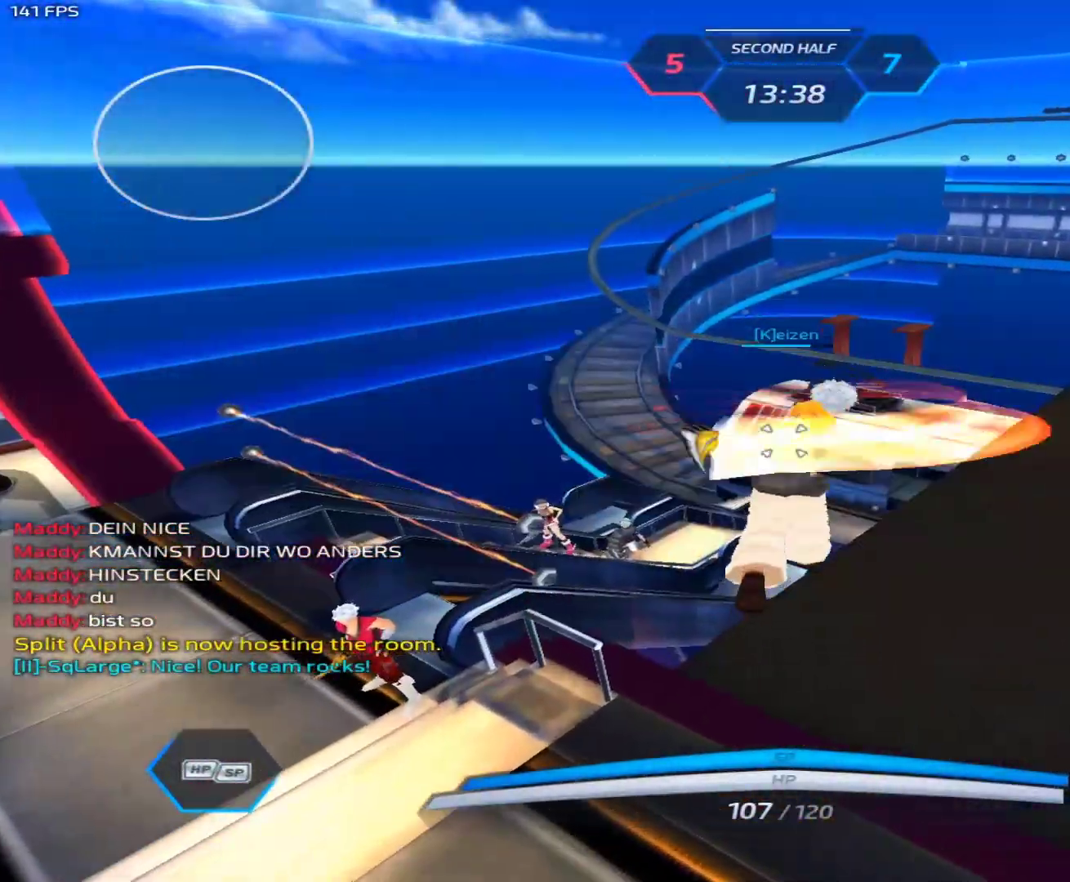
{"keys": [], "mouse": [], "events": []}
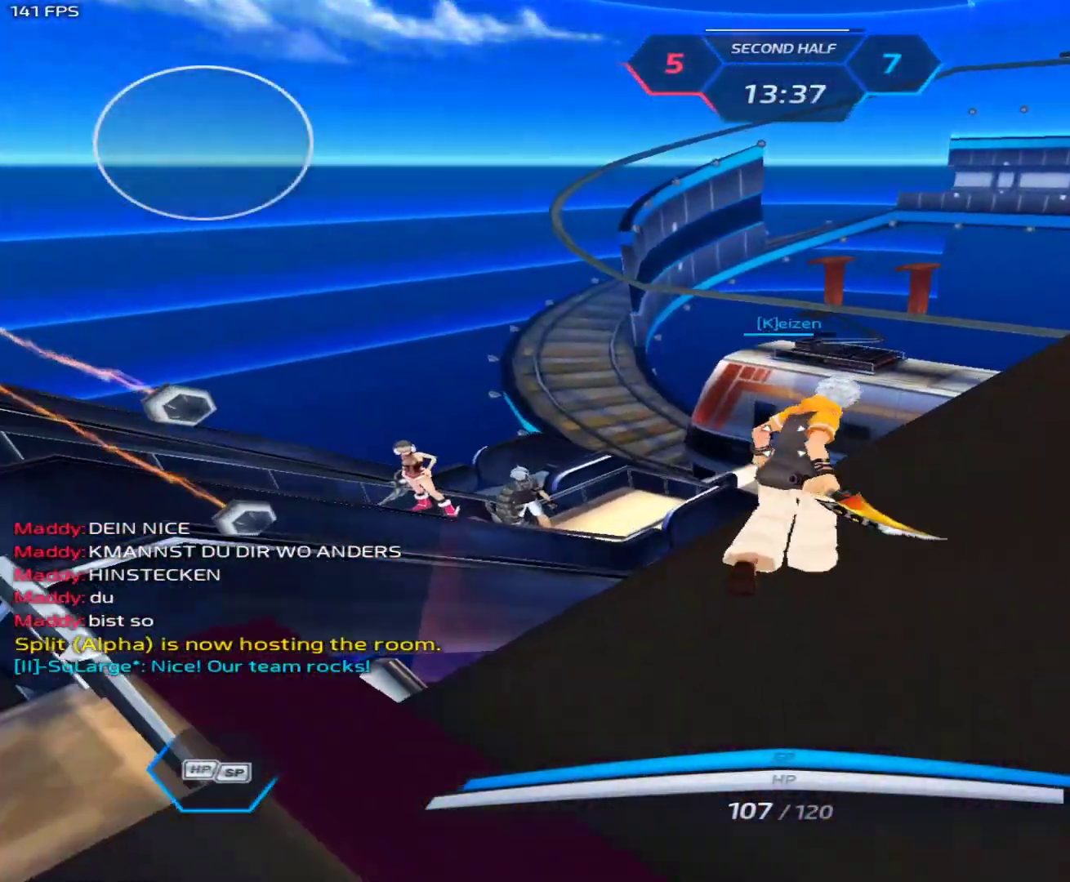
{"keys": [], "mouse": [], "events": []}
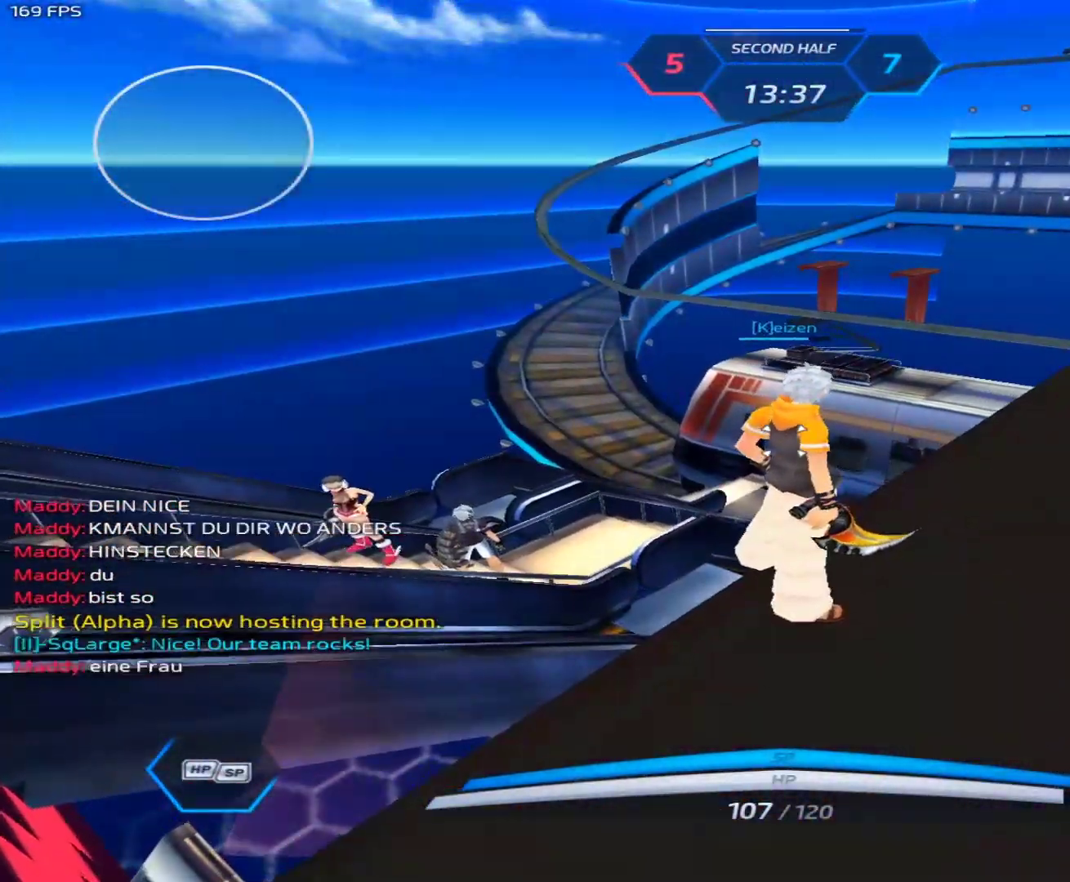
{"keys": [], "mouse": [], "events": []}
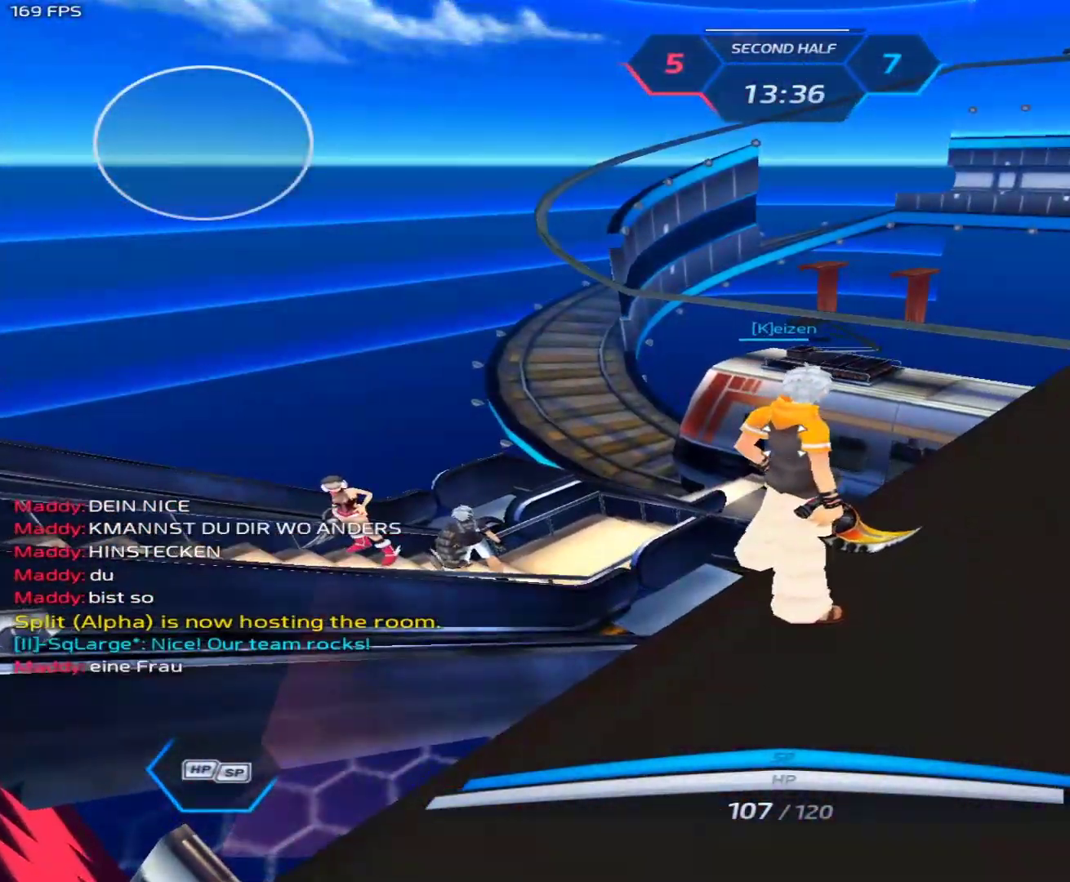
{"keys": [], "mouse": [], "events": []}
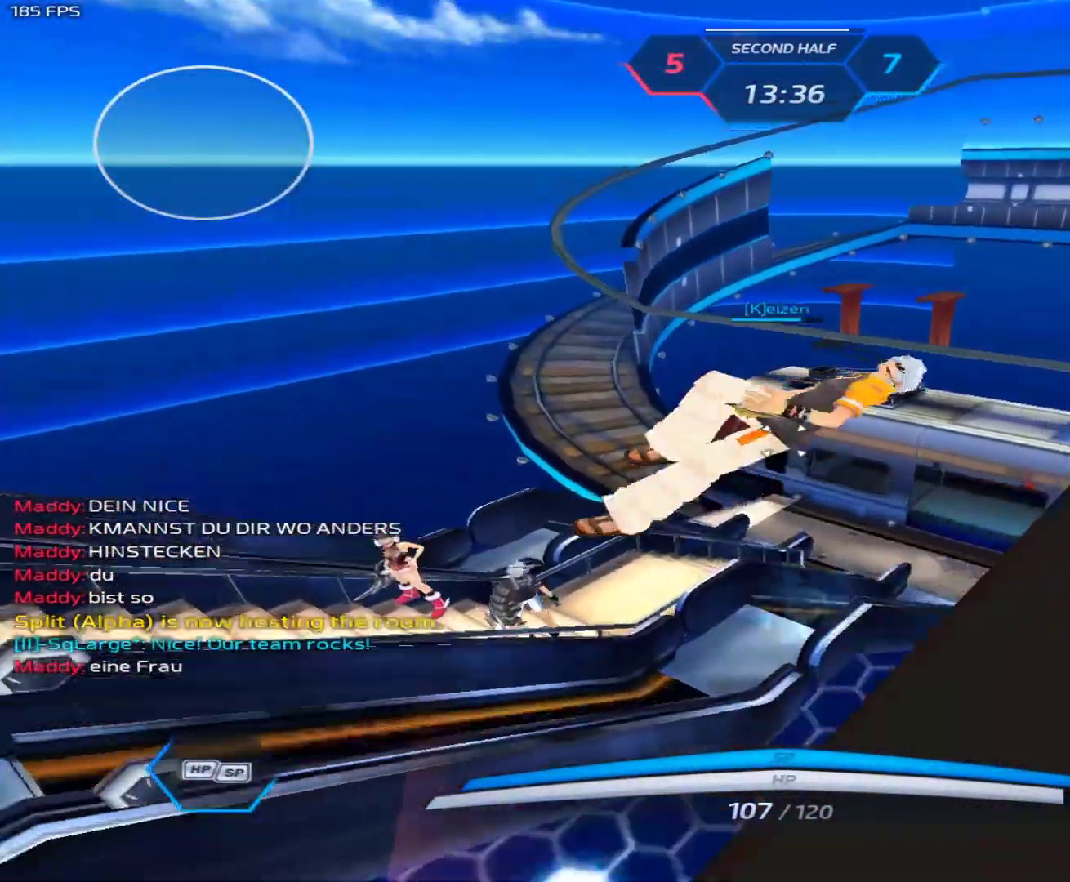
{"keys": [], "mouse": [], "events": []}
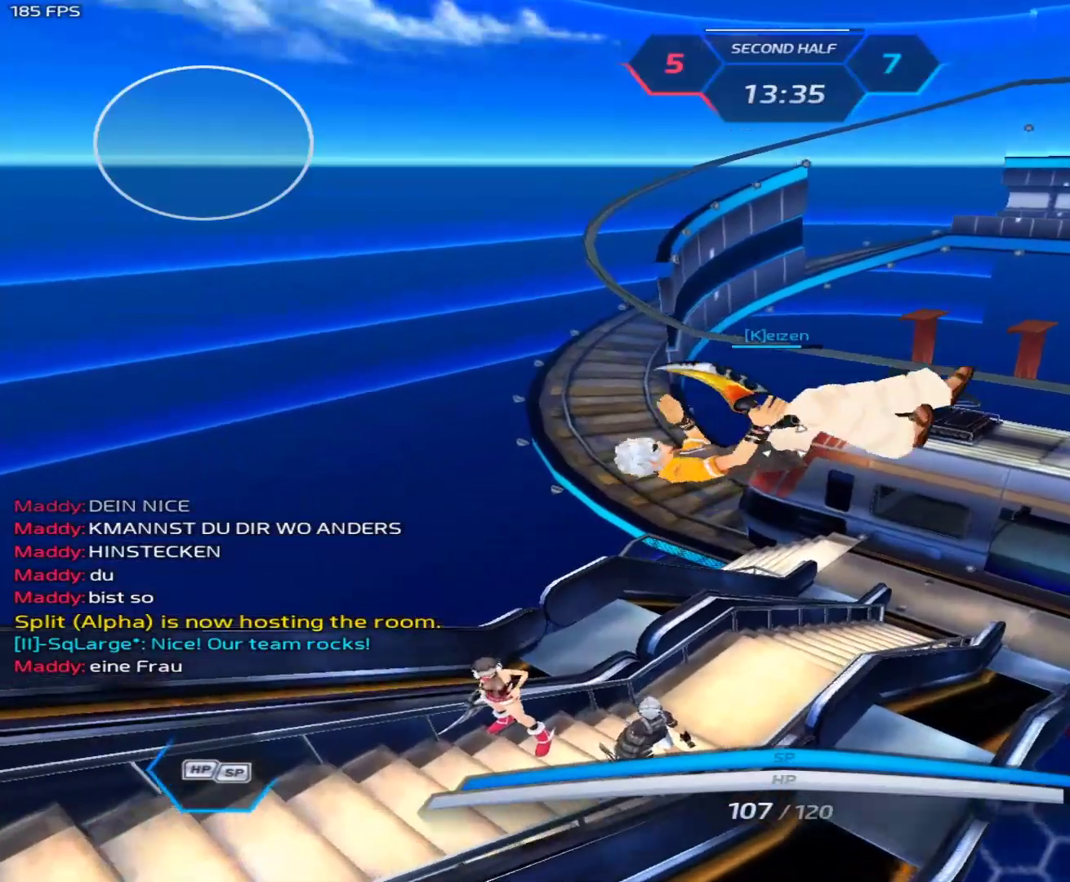
{"keys": [], "mouse": [], "events": []}
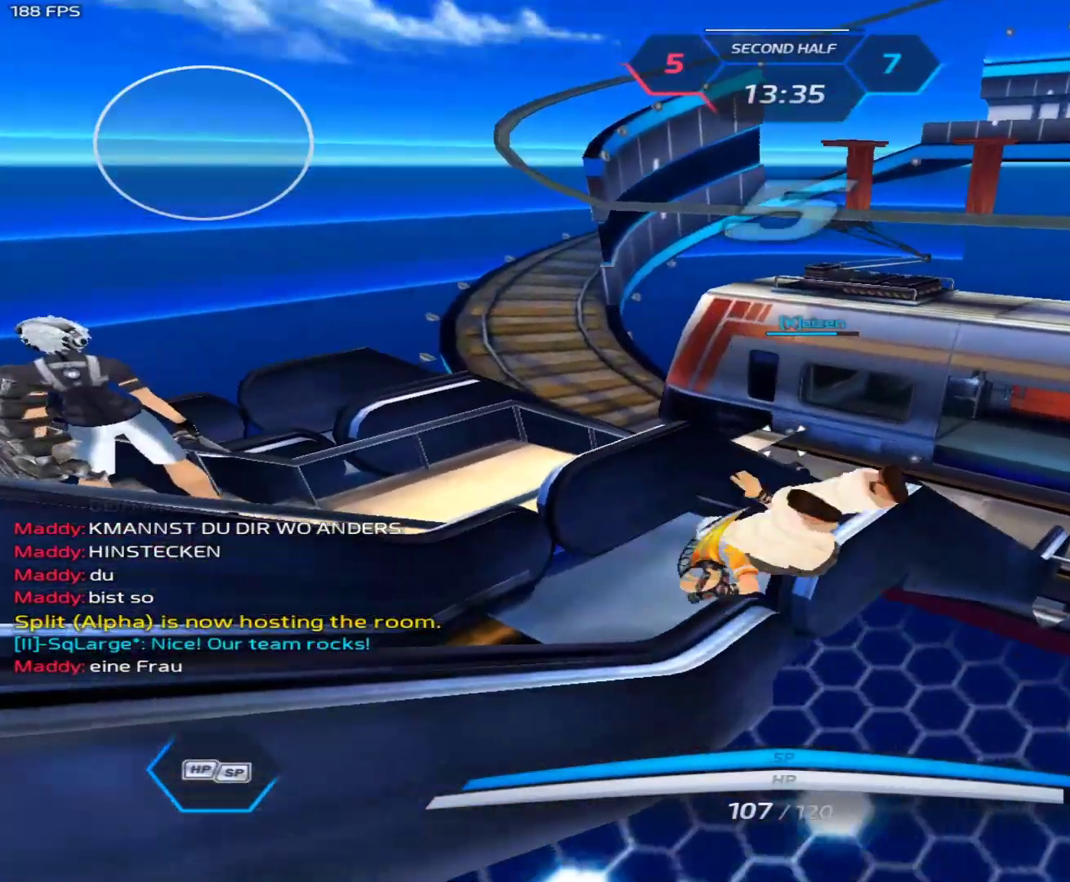
{"keys": [], "mouse": [], "events": []}
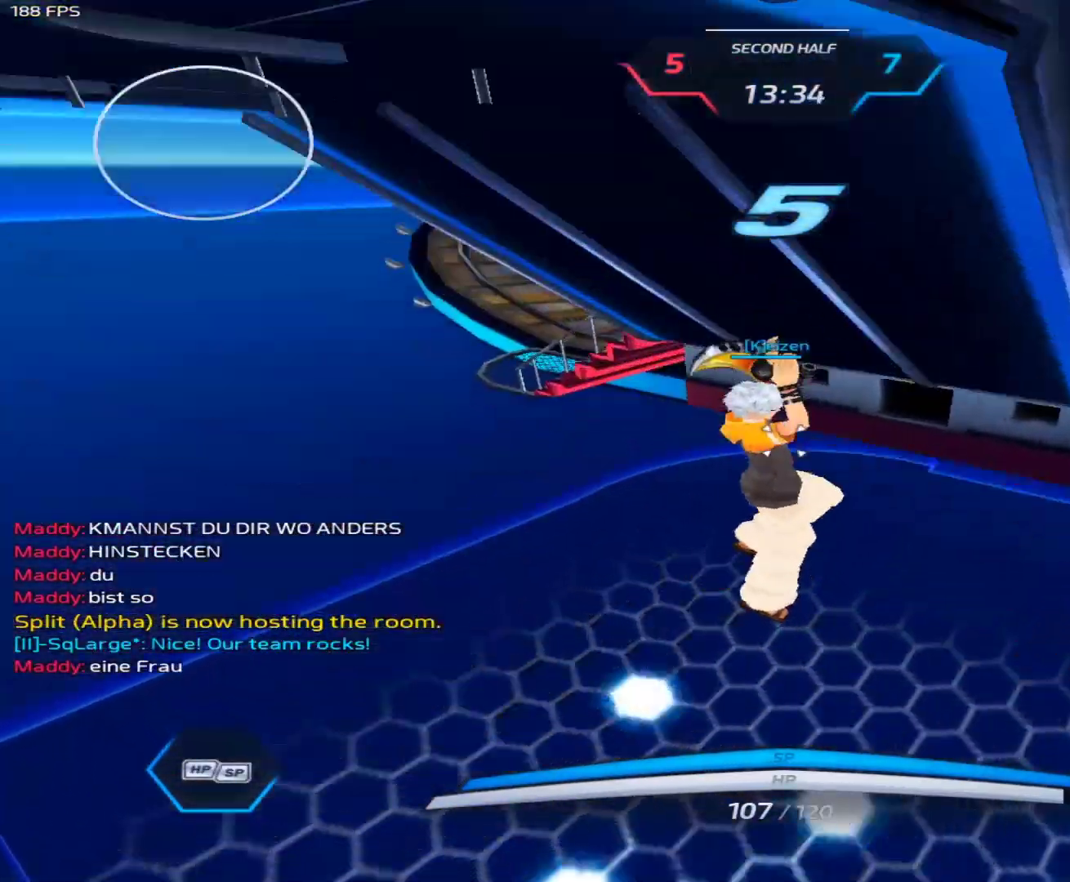
{"keys": [], "mouse": [], "events": []}
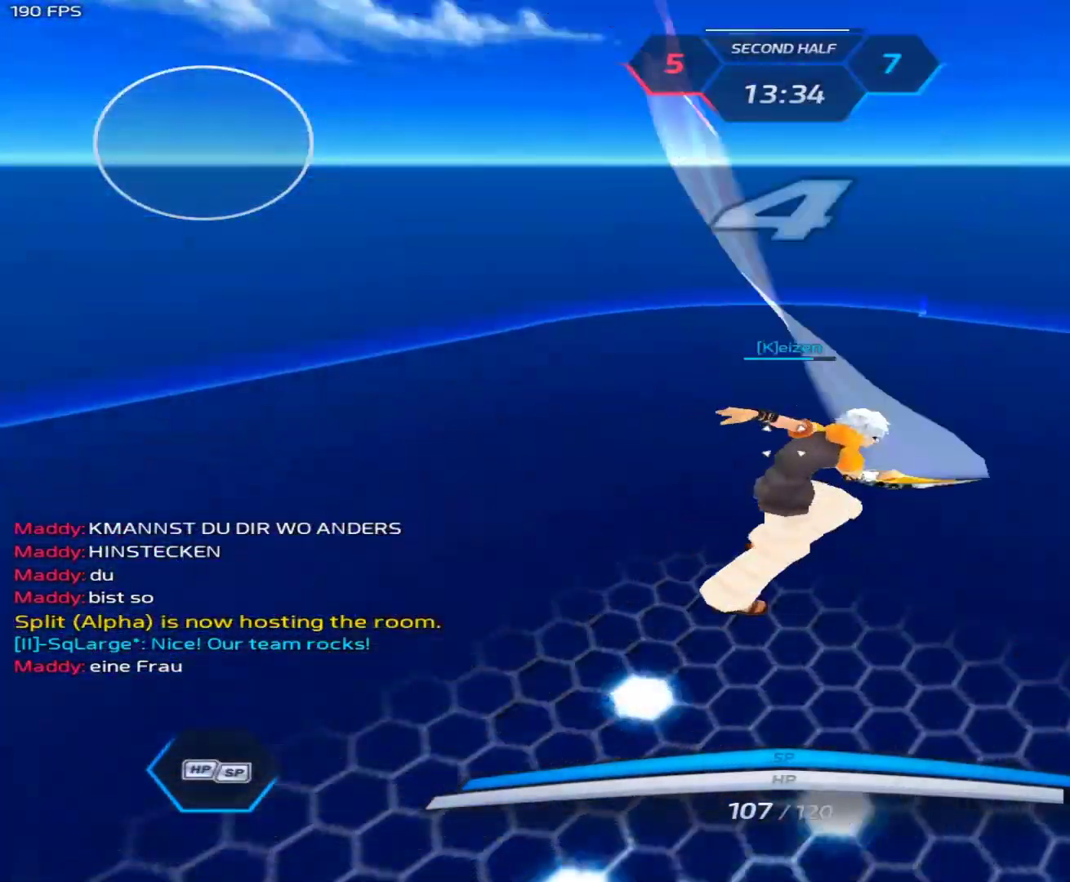
{"keys": [], "mouse": [], "events": []}
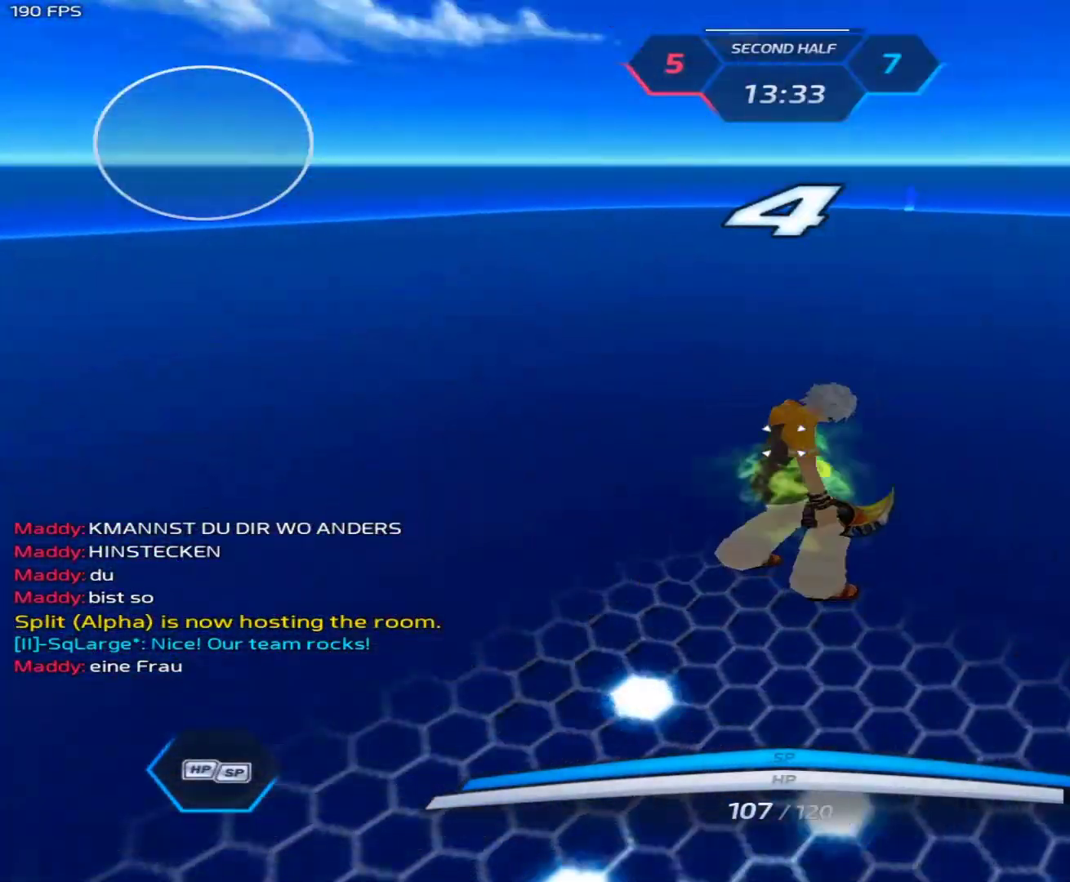
{"keys": [], "mouse": [], "events": []}
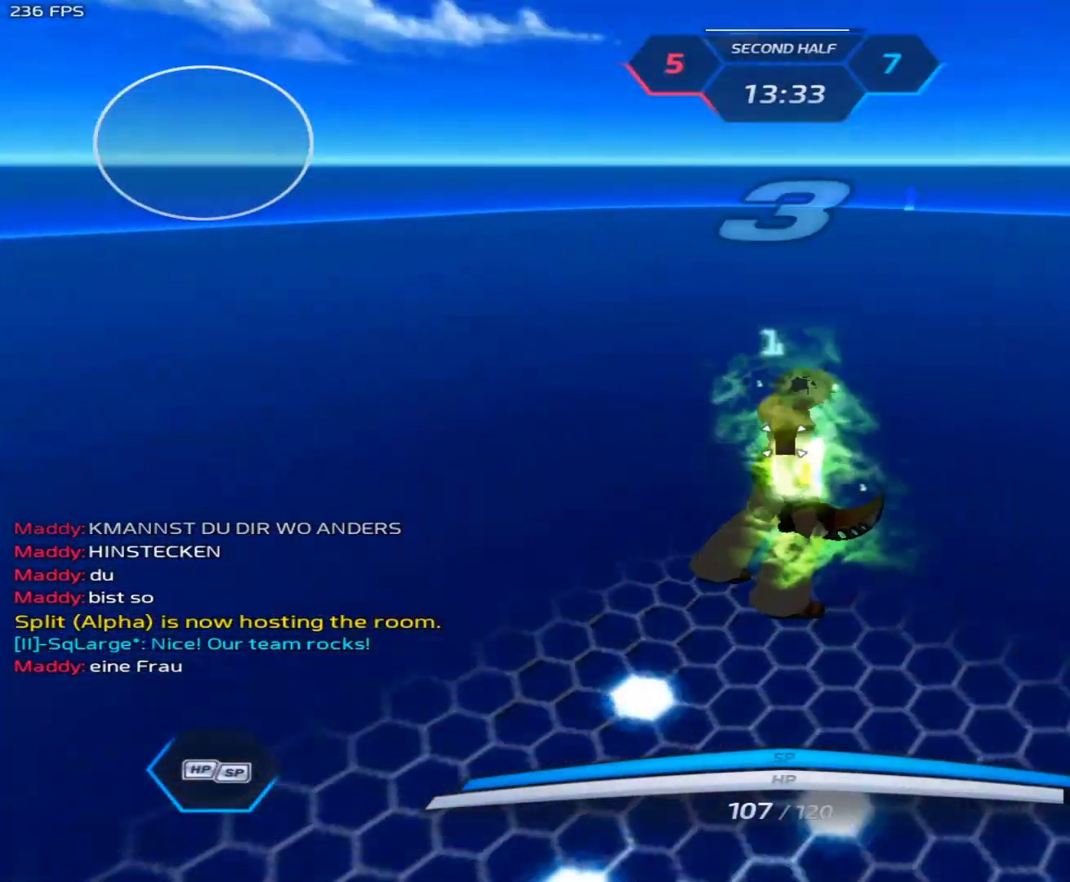
{"keys": [], "mouse": [], "events": [[367, "mouse_wheel", "down"], [417, "mouse_wheel", "up"]]}
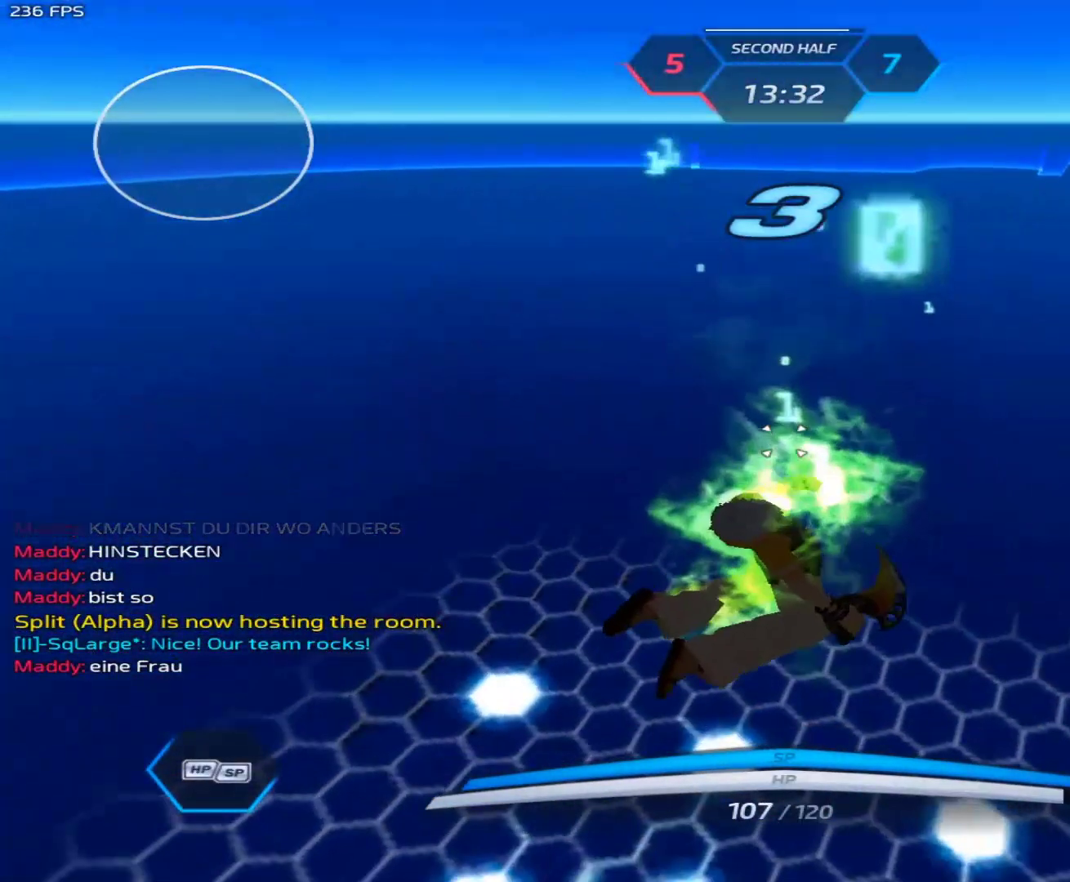
{"keys": [], "mouse": [], "events": [[150, "mouse_left", "down"], [200, "mouse_left", "up"]]}
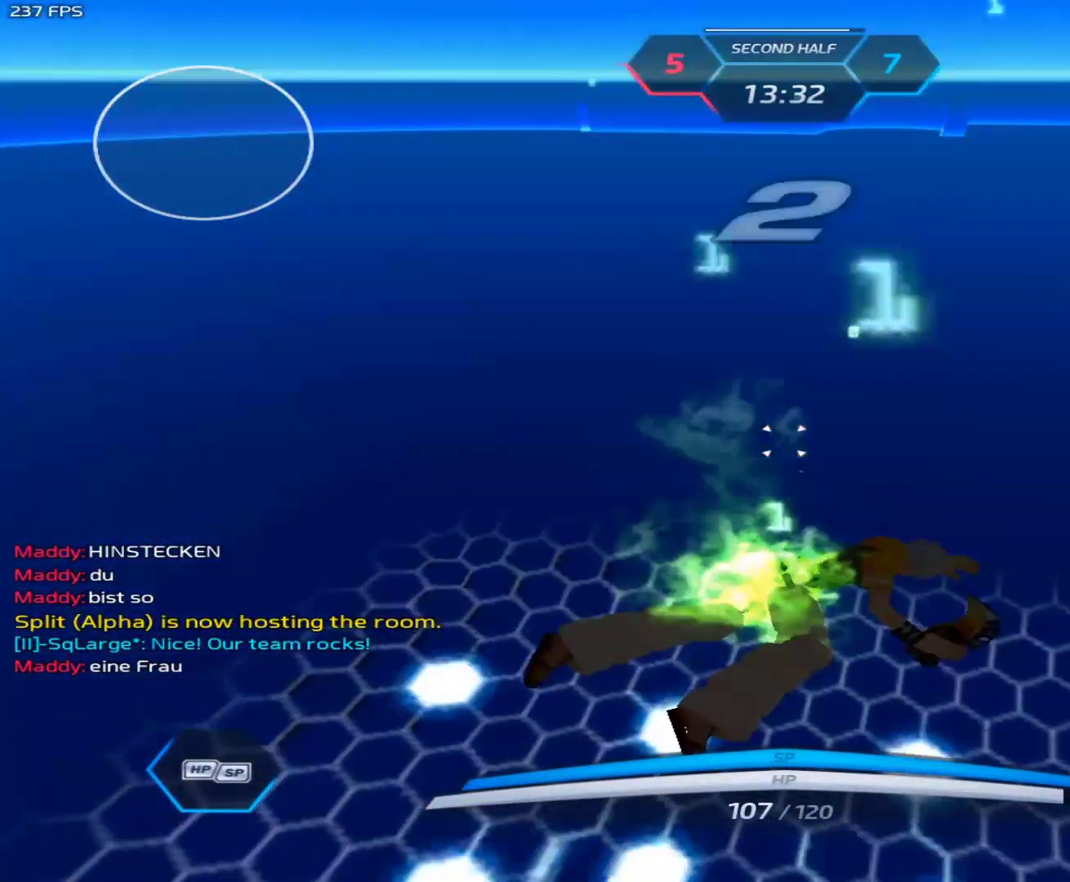
{"keys": [], "mouse": [], "events": []}
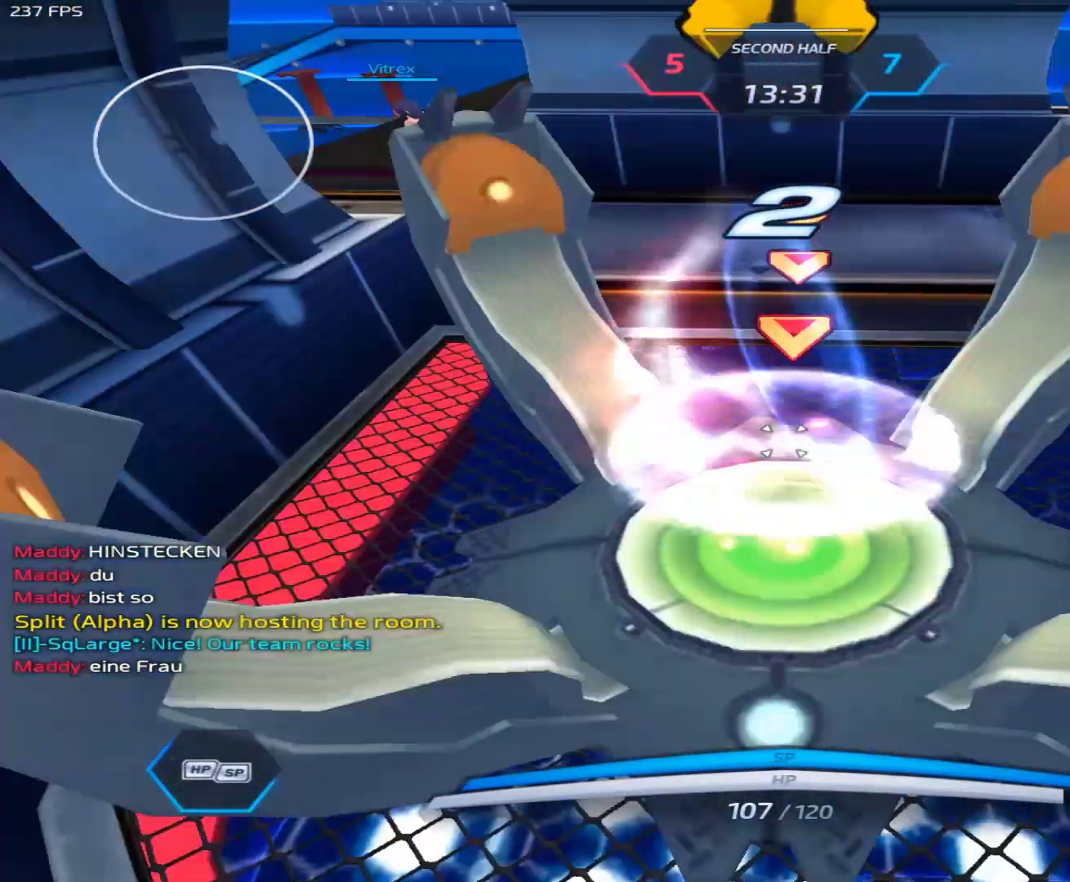
{"keys": ["a", "space"], "mouse": [], "events": [[133, "a", "down"], [333, "space", "down"], [367, "space", "up"], [467, "space", "down"]]}
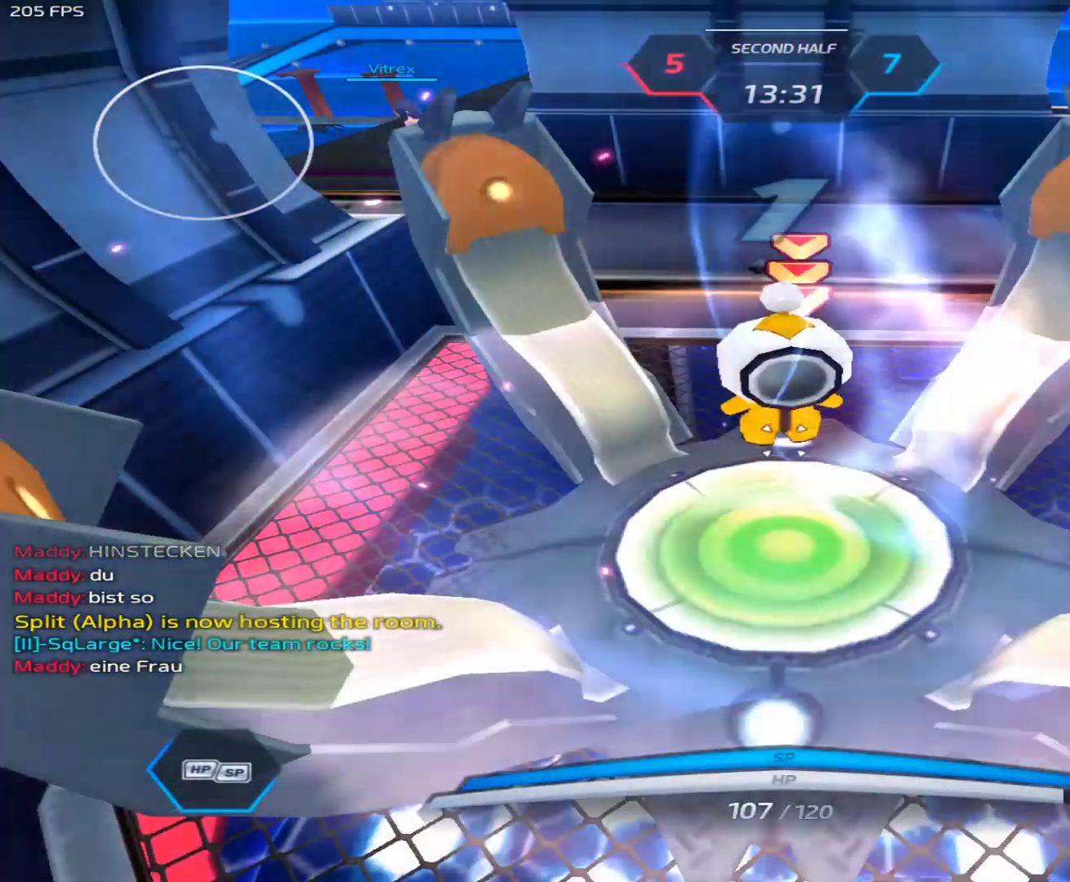
{"keys": ["a"], "mouse": [], "events": [[17, "space", "up"], [117, "space", "down"], [150, "space", "up"]]}
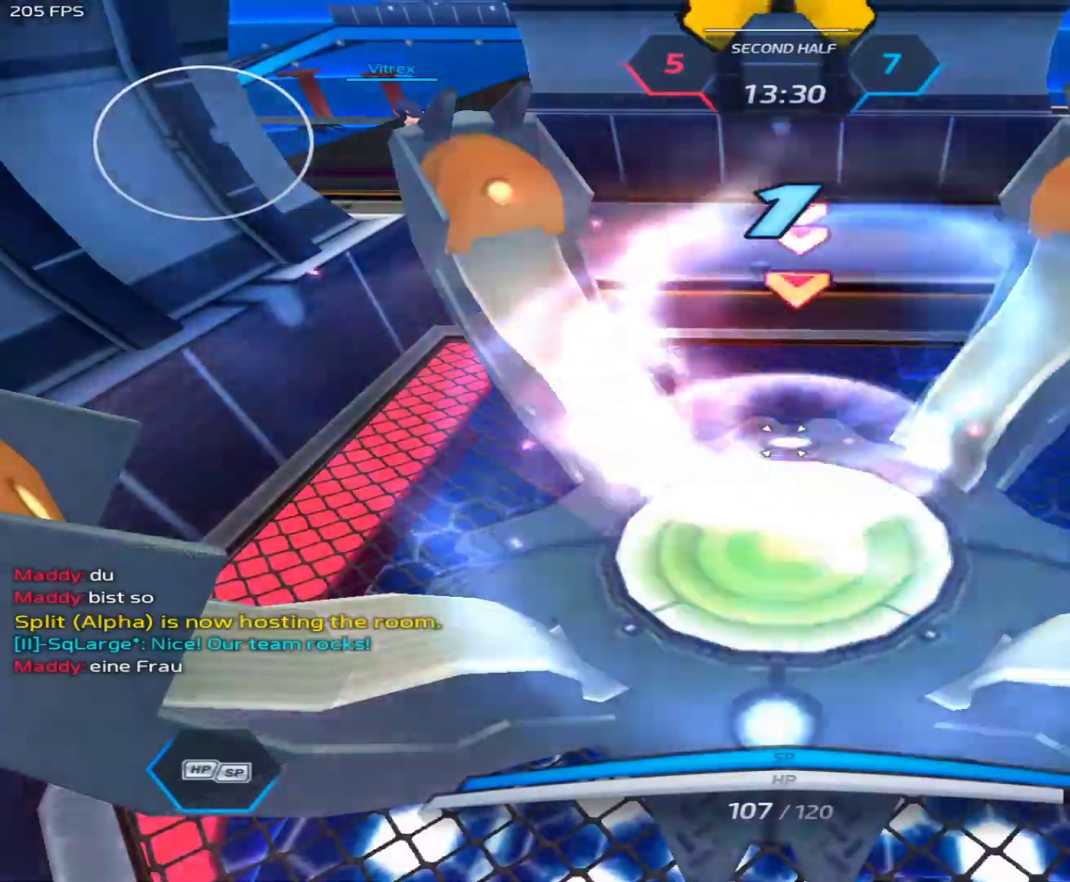
{"keys": ["a"], "mouse": [], "events": [[117, "space", "down"], [167, "space", "up"], [267, "space", "down"], [317, "space", "up"], [400, "space", "down"], [450, "space", "up"]]}
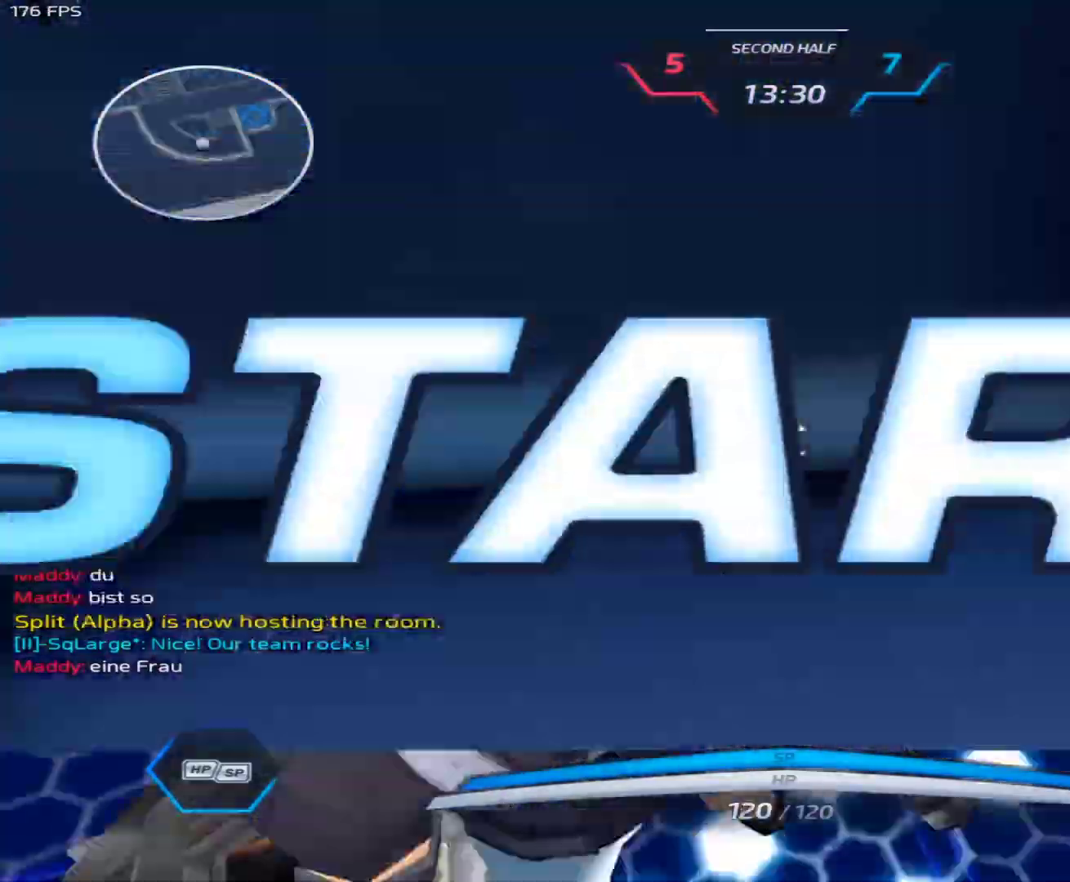
{"keys": ["1", "w"], "mouse": [], "events": [[50, "space", "down"], [100, "space", "up"], [150, "space", "down"], [233, "space", "up"], [233, "w", "down"], [283, "a", "up"], [333, "space", "down"], [333, "w", "up"], [367, "w", "down"], [417, "1", "down"], [467, "space", "up"]]}
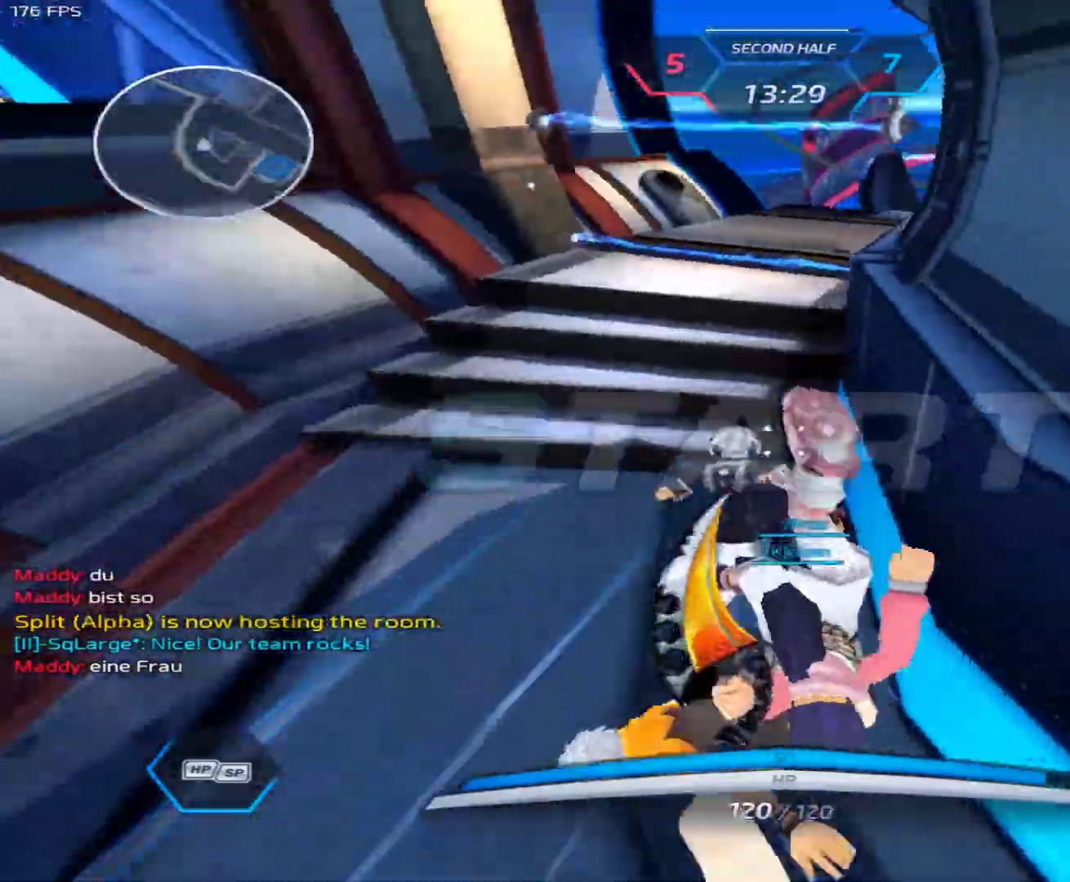
{"keys": ["w"], "mouse": [], "events": [[17, "1", "up"]]}
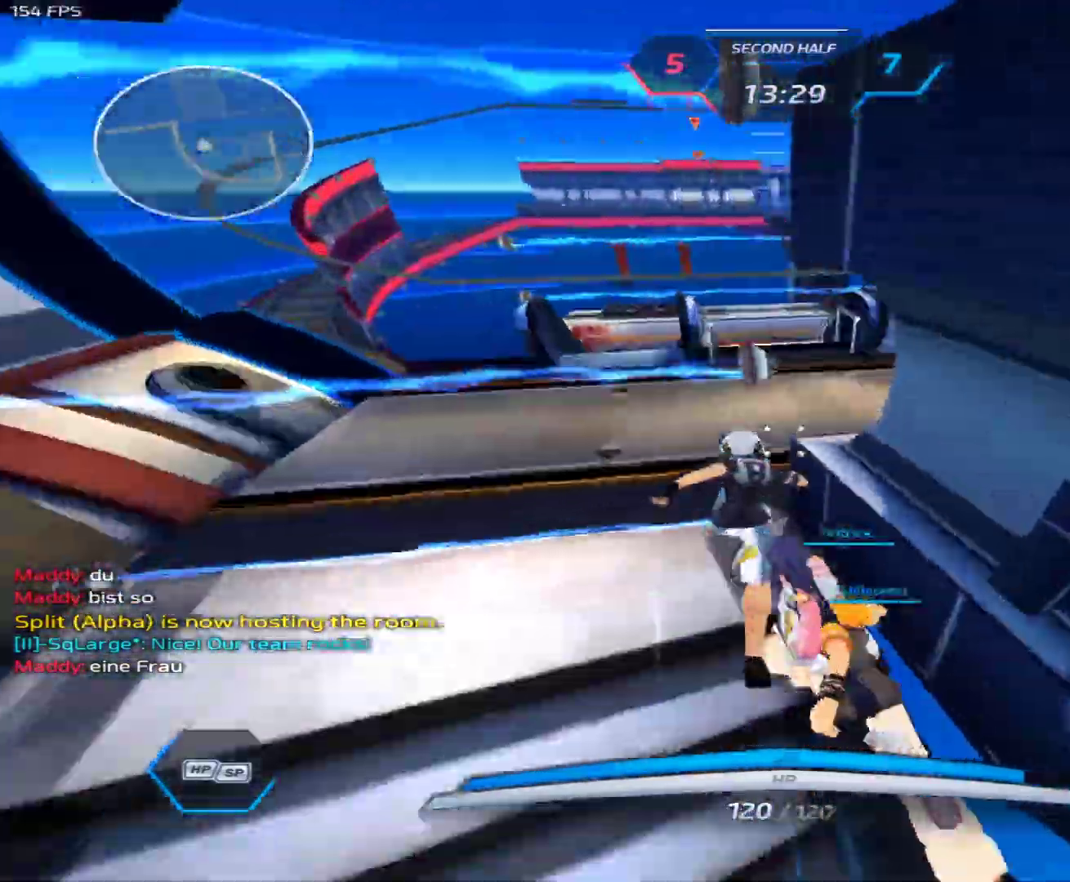
{"keys": ["a"], "mouse": [], "events": [[167, "space", "down"], [267, "a", "down"], [317, "space", "up"], [367, "w", "up"]]}
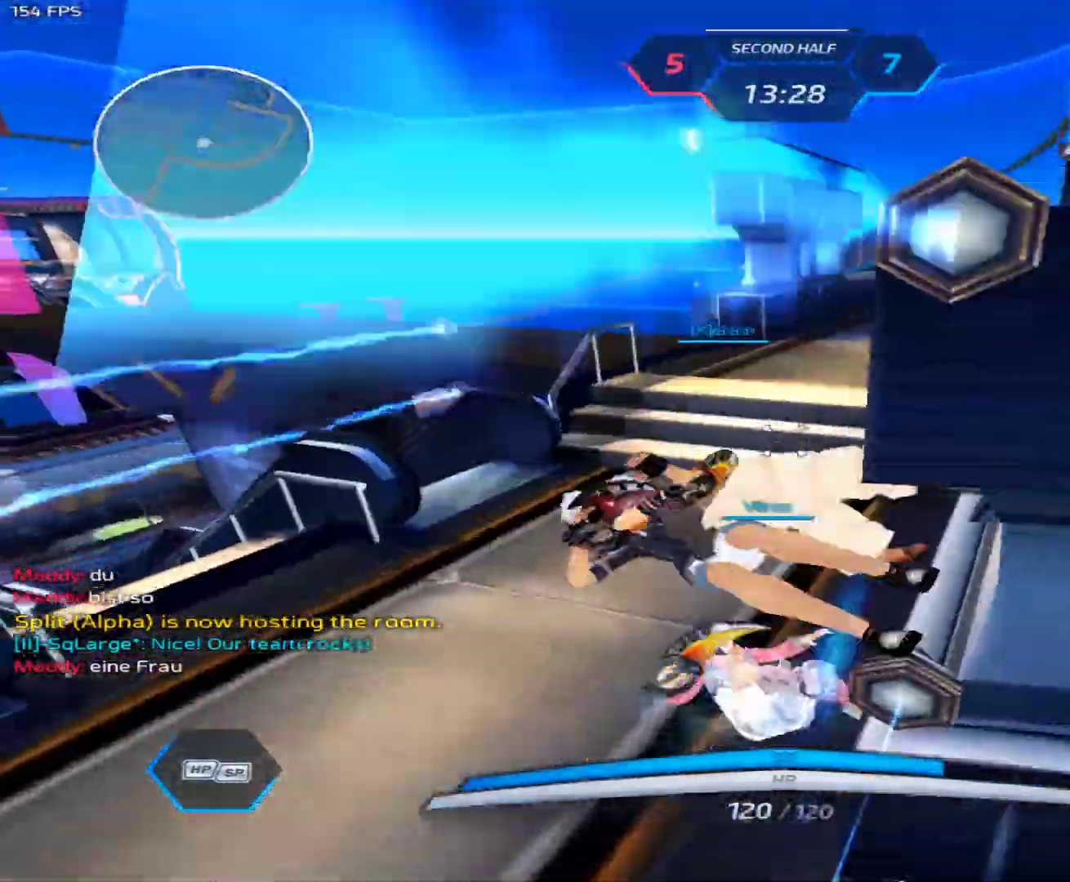
{"keys": ["a"], "mouse": [], "events": []}
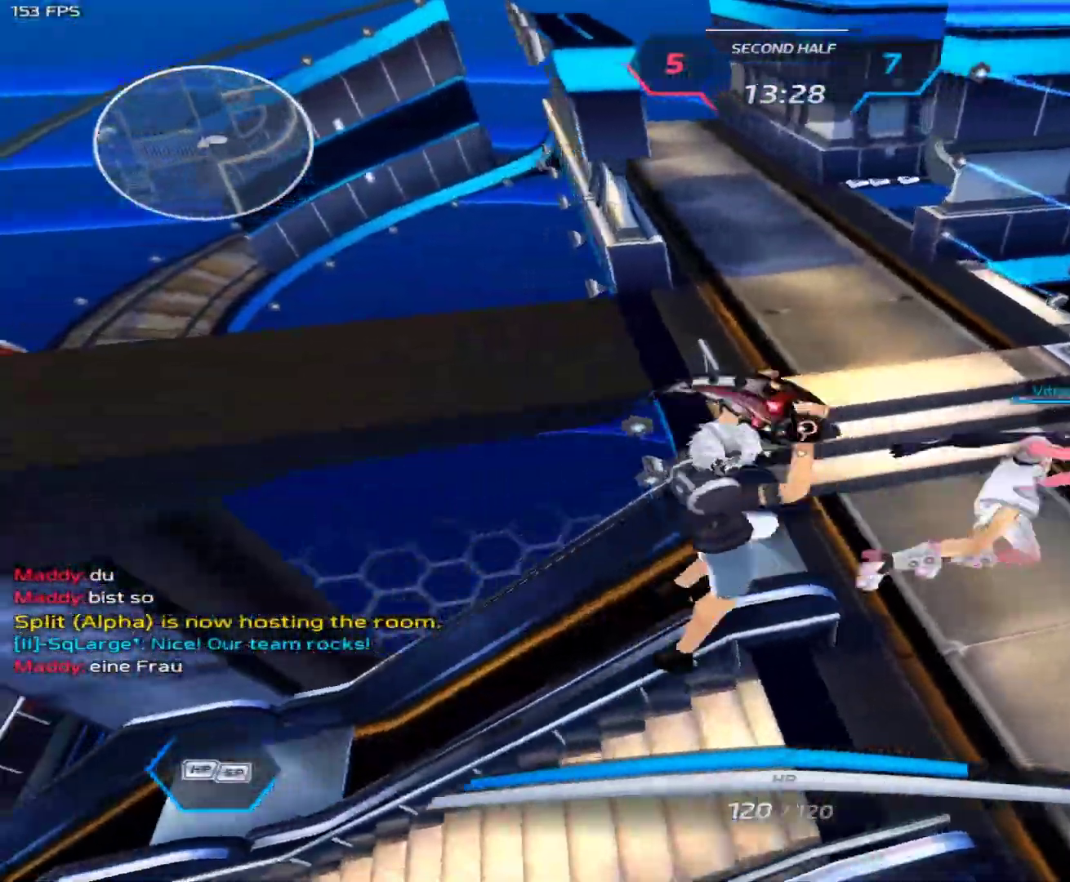
{"keys": ["a"], "mouse": [], "events": []}
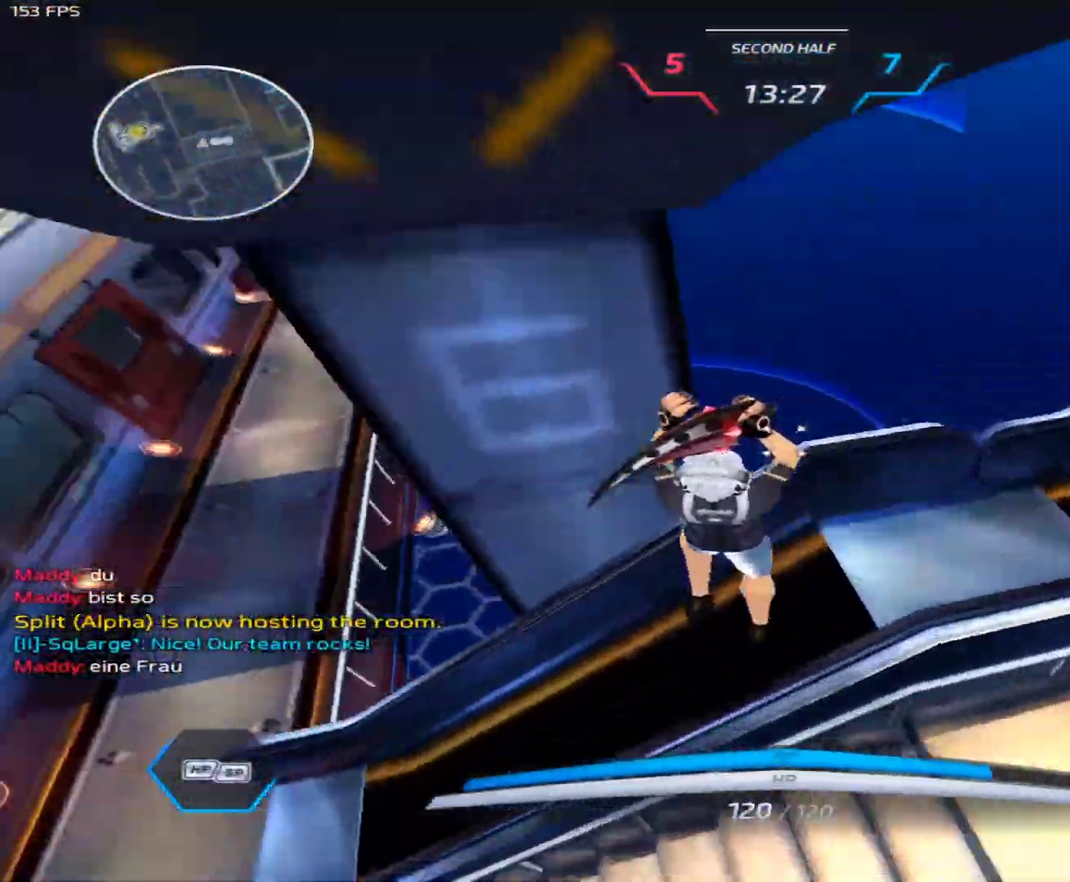
{"keys": ["a"], "mouse": ["right"], "events": [[167, "space", "down"], [217, "2", "down"], [267, "space", "up"], [367, "2", "up"], [400, "mouse_right", "down"]]}
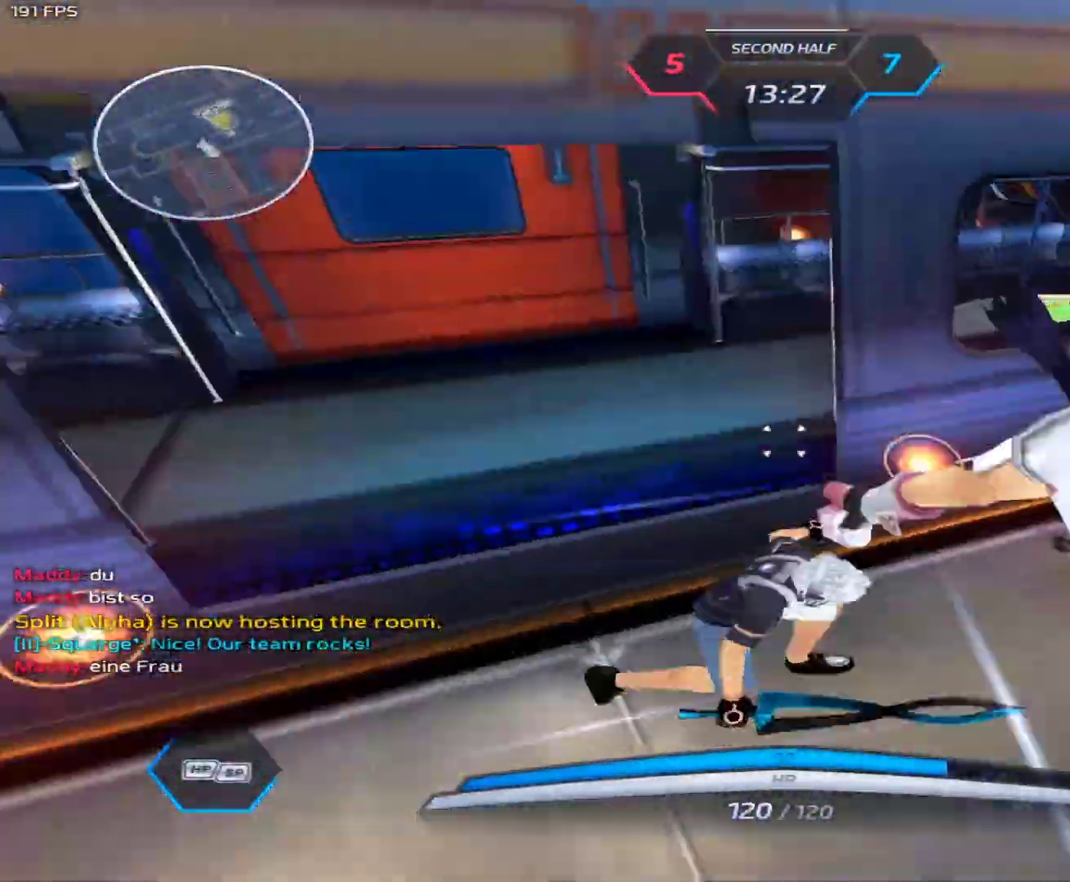
{"keys": [], "mouse": ["right"], "events": [[50, "a", "up"], [283, "mouse_left", "down"], [367, "3", "down"], [417, "3", "up"], [417, "mouse_left", "up"]]}